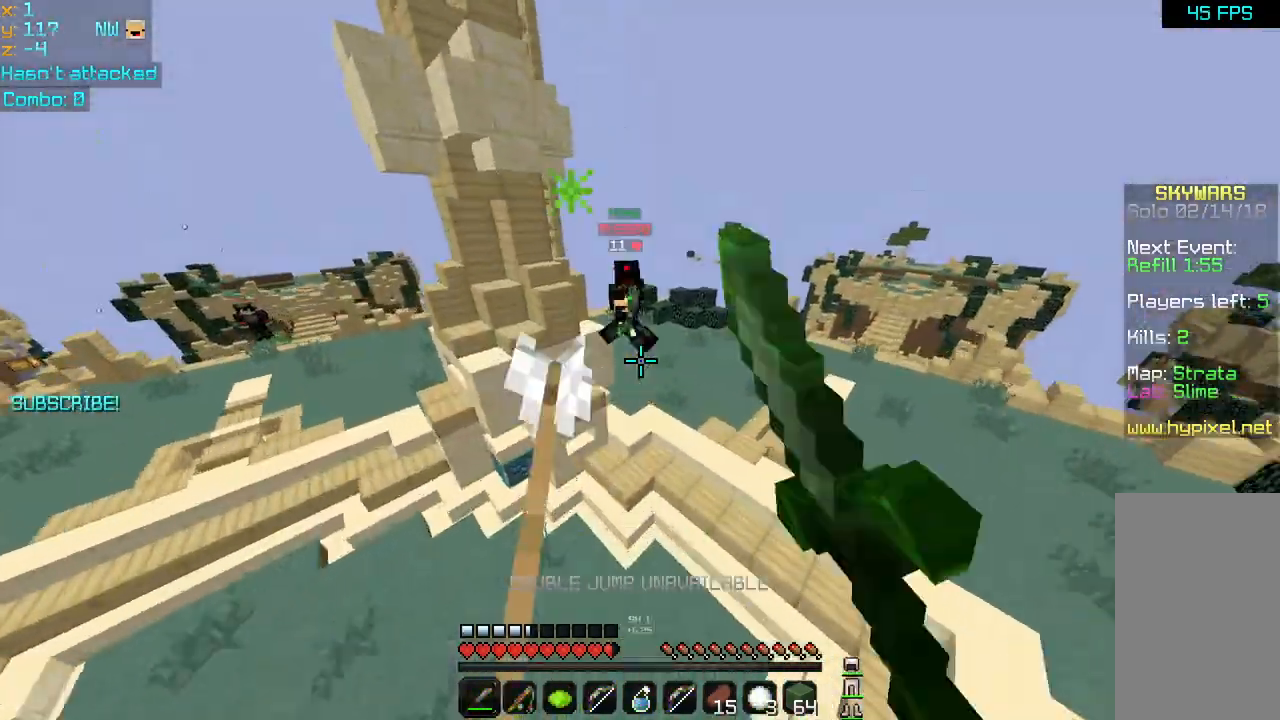
Gameplay with keyboard and mouse; each line is a JSON object with the keys and mouse buttons held at the frame after it. "events" lists presses ("down") and releases ("up") of "down", "left", "right", "space", "up", "mouse_left" and "mouse_right" between this image and that frame as [ms after this image, input, new state], when the widget could be followed in between. "mouse_left", "mouse_right" = the "left", "right" buttons of the "mouse" list. No other keys are recorded. Fast repeated clicks can show as one long hold. Mouse movement is not recorded.
{"keys": ["right"], "mouse": [], "events": [[120, "mouse_left", "down"], [160, "right", "down"], [200, "mouse_left", "up"], [280, "mouse_left", "down"], [360, "mouse_left", "up"], [440, "mouse_left", "down"], [480, "mouse_left", "up"], [480, "up", "up"]]}
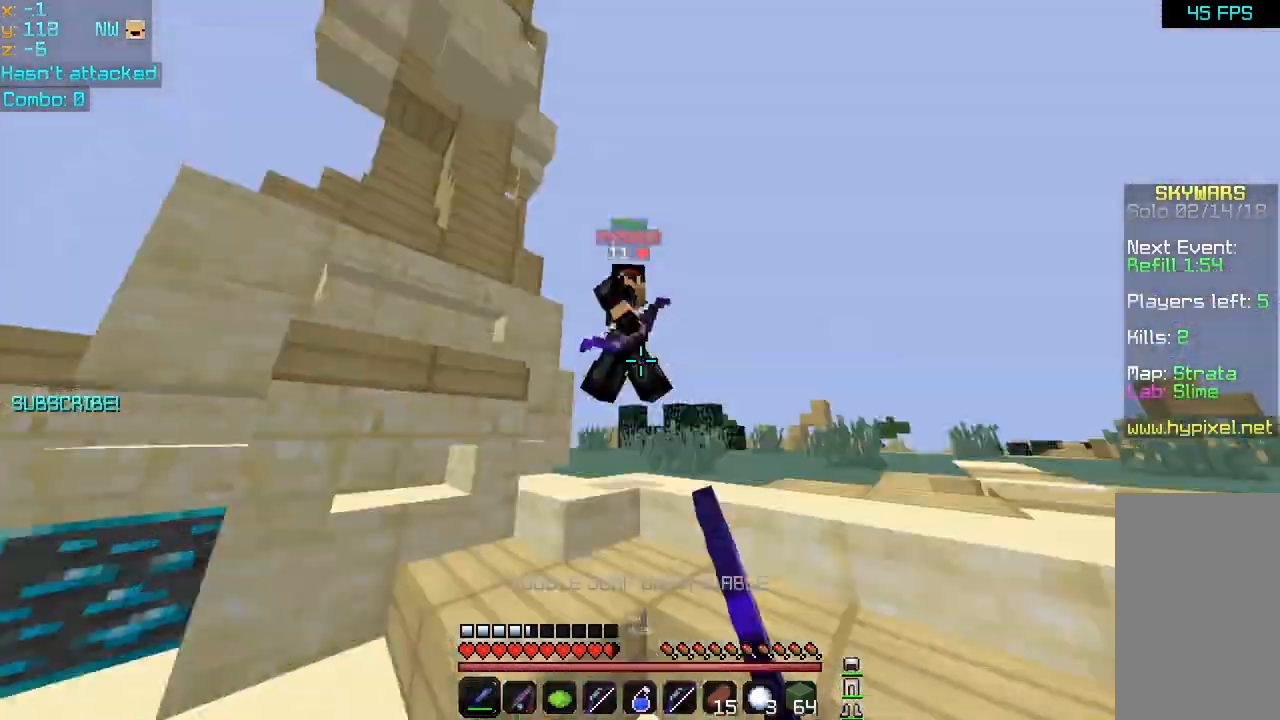
{"keys": ["up"], "mouse": [], "events": [[120, "mouse_left", "down"], [160, "mouse_left", "up"], [240, "mouse_left", "down"], [240, "up", "down"], [320, "mouse_left", "up"], [400, "mouse_left", "down"], [480, "mouse_left", "up"], [520, "right", "up"]]}
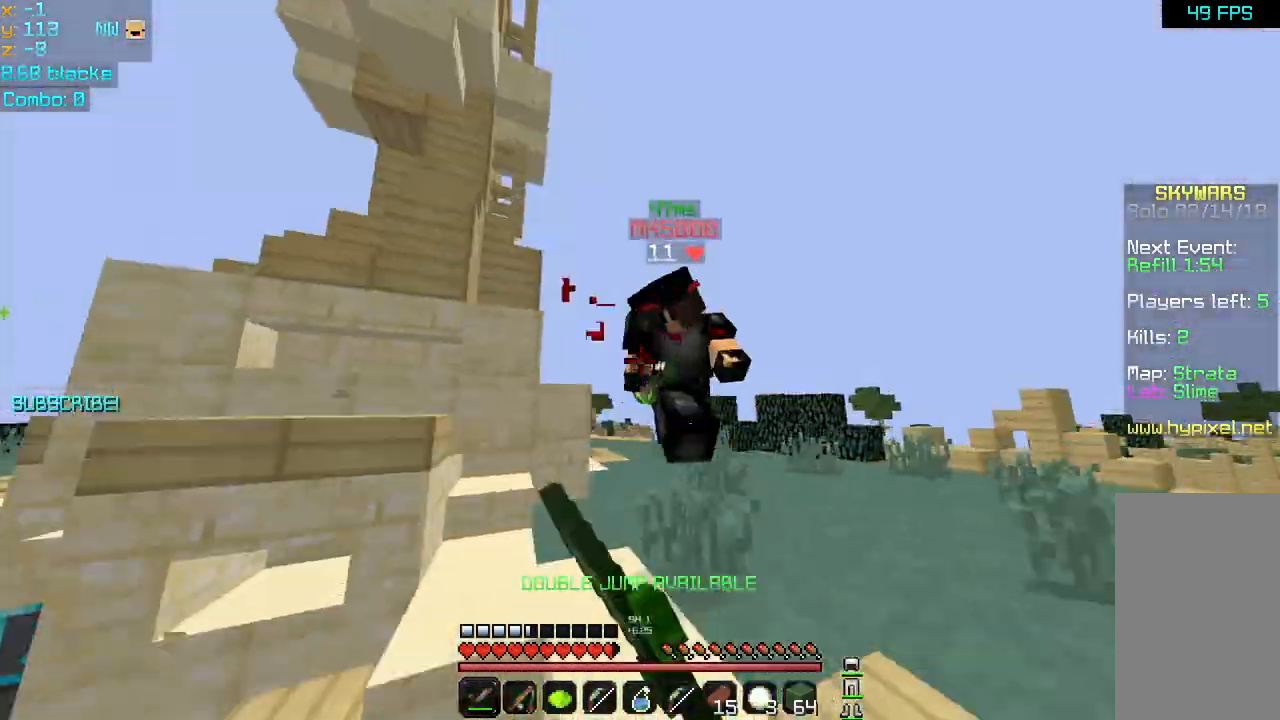
{"keys": ["space", "up"], "mouse": ["left"], "events": [[40, "left", "down"], [40, "mouse_left", "down"], [120, "mouse_left", "up"], [200, "mouse_left", "down"], [280, "mouse_left", "up"], [320, "mouse_left", "down"], [440, "left", "up"], [440, "mouse_left", "up"], [440, "space", "down"], [480, "mouse_left", "down"]]}
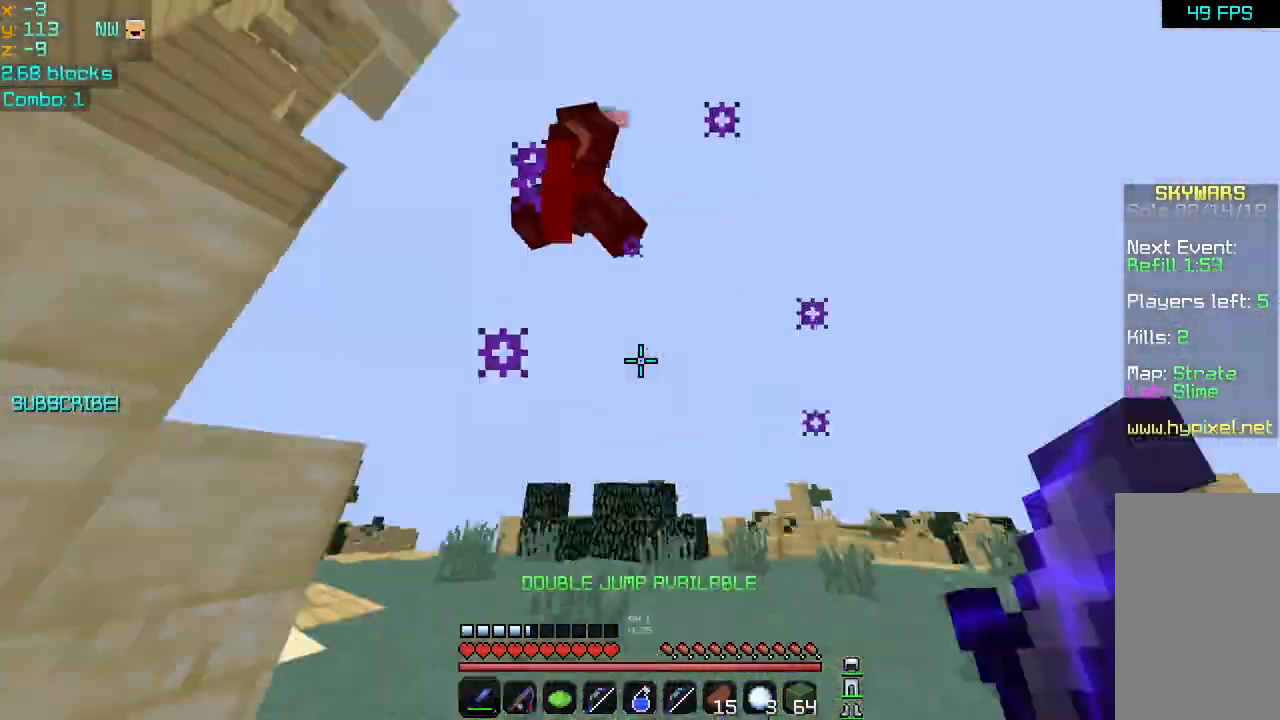
{"keys": ["up"], "mouse": ["left"], "events": [[80, "mouse_left", "up"], [80, "space", "up"], [160, "mouse_left", "down"], [160, "space", "down"], [240, "space", "up"], [280, "mouse_left", "up"], [320, "mouse_left", "down"], [440, "mouse_left", "up"], [520, "mouse_left", "down"]]}
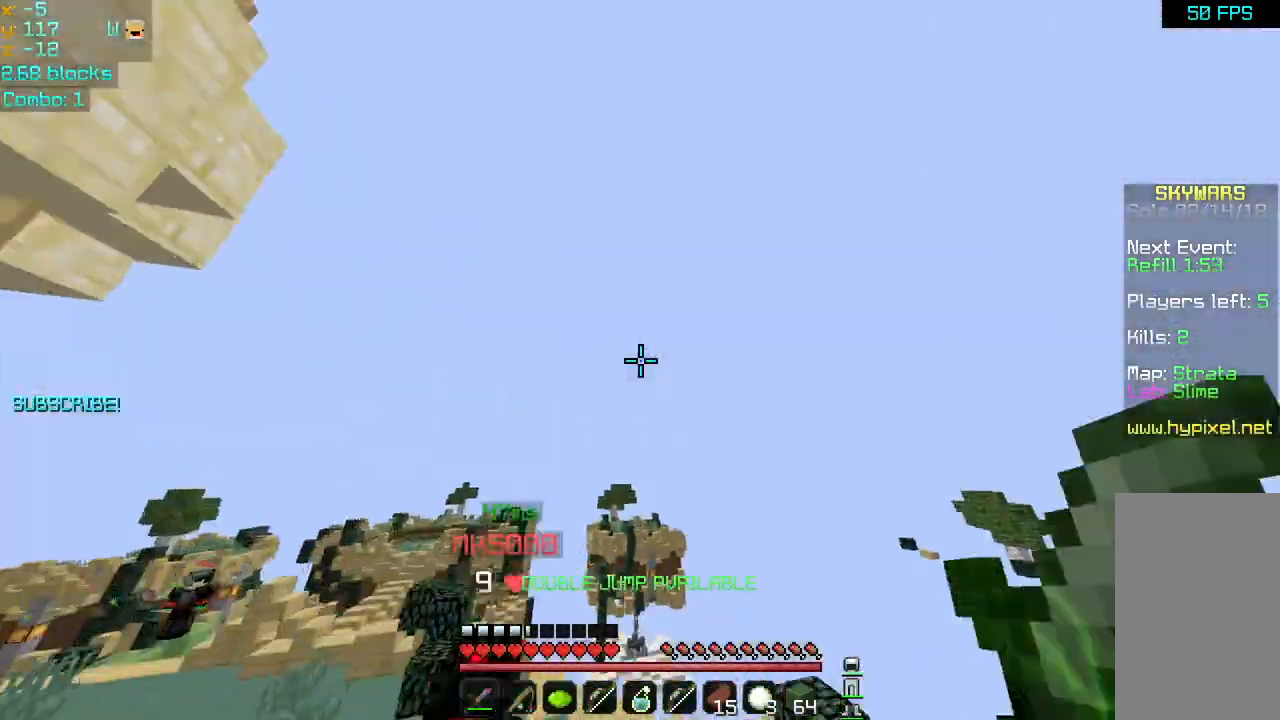
{"keys": ["left", "up"], "mouse": [], "events": [[80, "mouse_left", "up"], [200, "left", "down"], [200, "mouse_left", "down"], [280, "mouse_left", "up"], [400, "mouse_left", "down"], [480, "mouse_left", "up"]]}
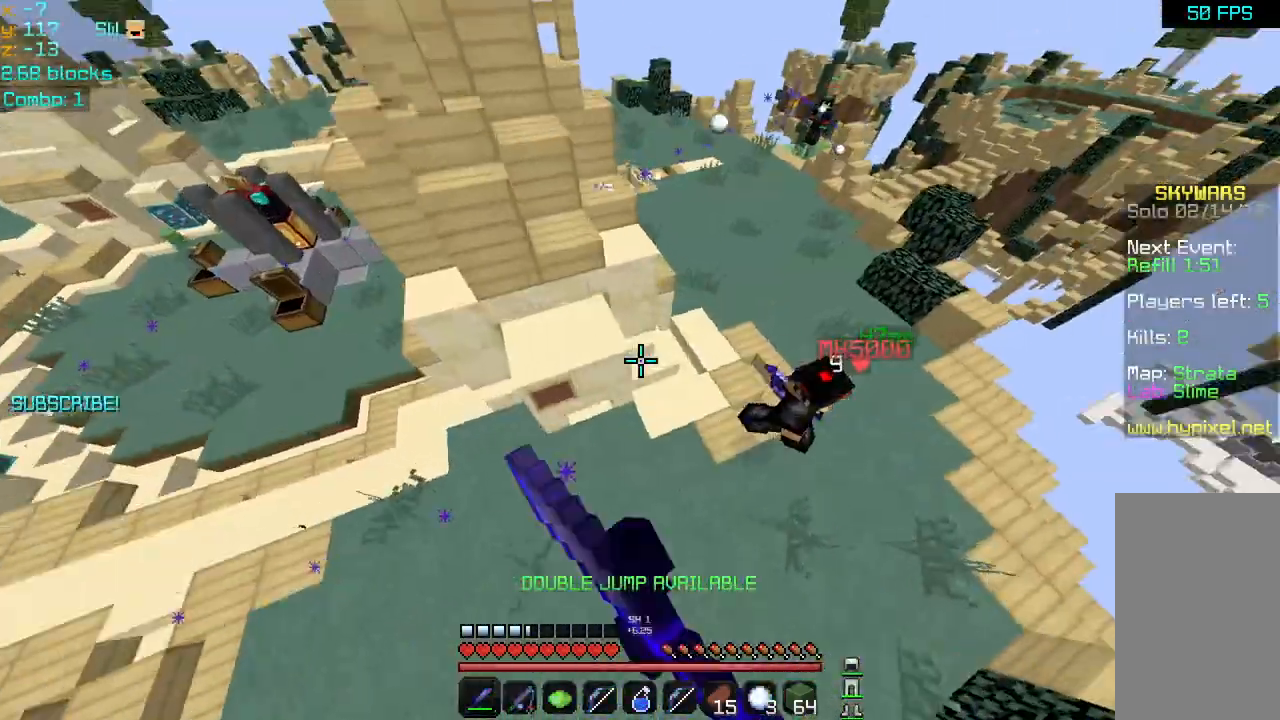
{"keys": ["left", "up"], "mouse": [], "events": [[120, "left", "up"], [120, "mouse_left", "down"], [200, "mouse_left", "up"], [320, "mouse_left", "down"], [360, "mouse_left", "up"], [440, "left", "down"], [440, "mouse_left", "down"], [520, "mouse_left", "up"]]}
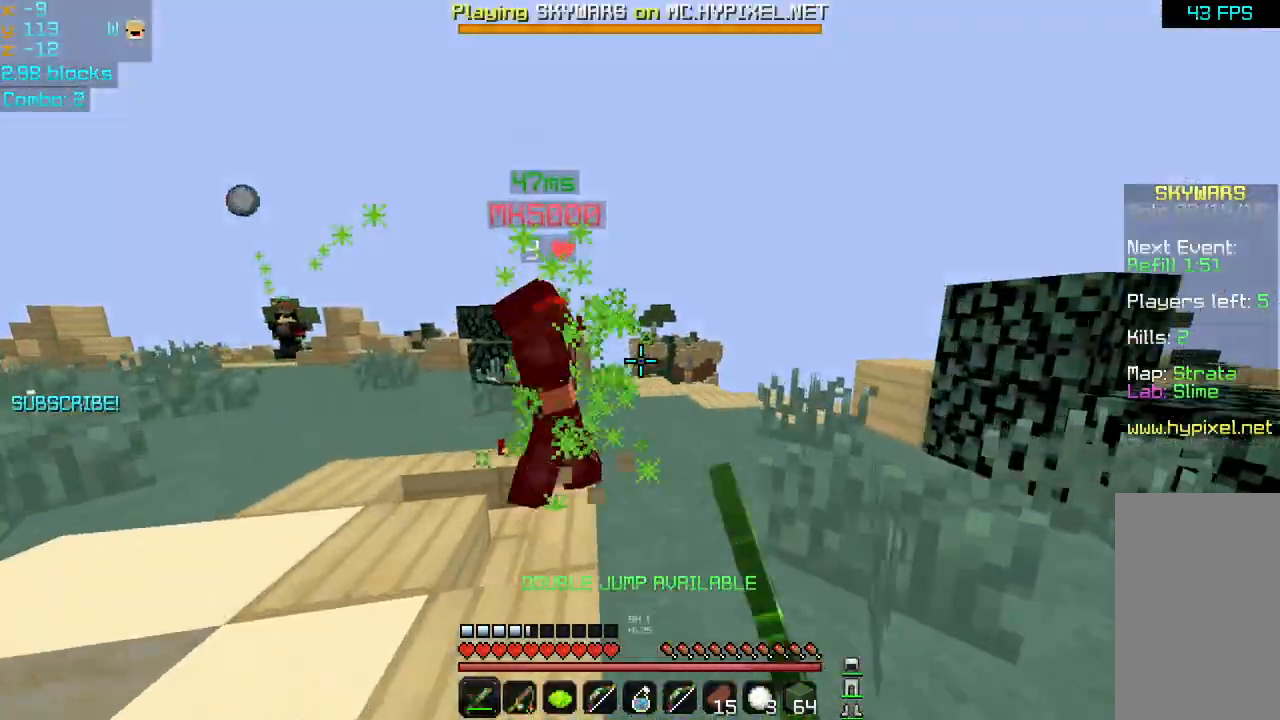
{"keys": ["space", "up"], "mouse": [], "events": [[80, "mouse_left", "down"], [160, "mouse_left", "up"], [160, "up", "up"], [200, "mouse_left", "down"], [240, "up", "down"], [280, "mouse_left", "up"], [360, "left", "up"], [360, "mouse_left", "down"], [400, "space", "down"], [480, "mouse_left", "up"]]}
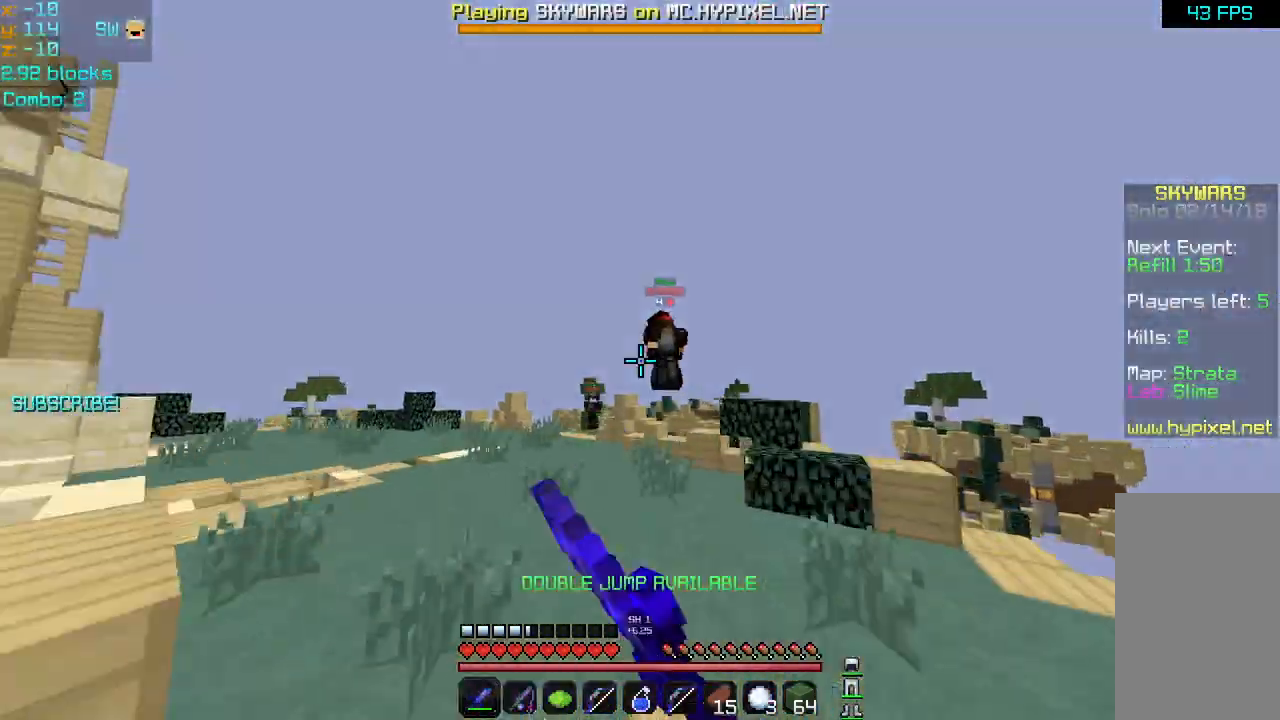
{"keys": ["left", "up"], "mouse": [], "events": [[40, "space", "up"], [80, "mouse_left", "down"], [120, "left", "down"], [120, "space", "down"], [200, "mouse_left", "up"], [200, "space", "up"], [320, "space", "down"], [440, "space", "up"]]}
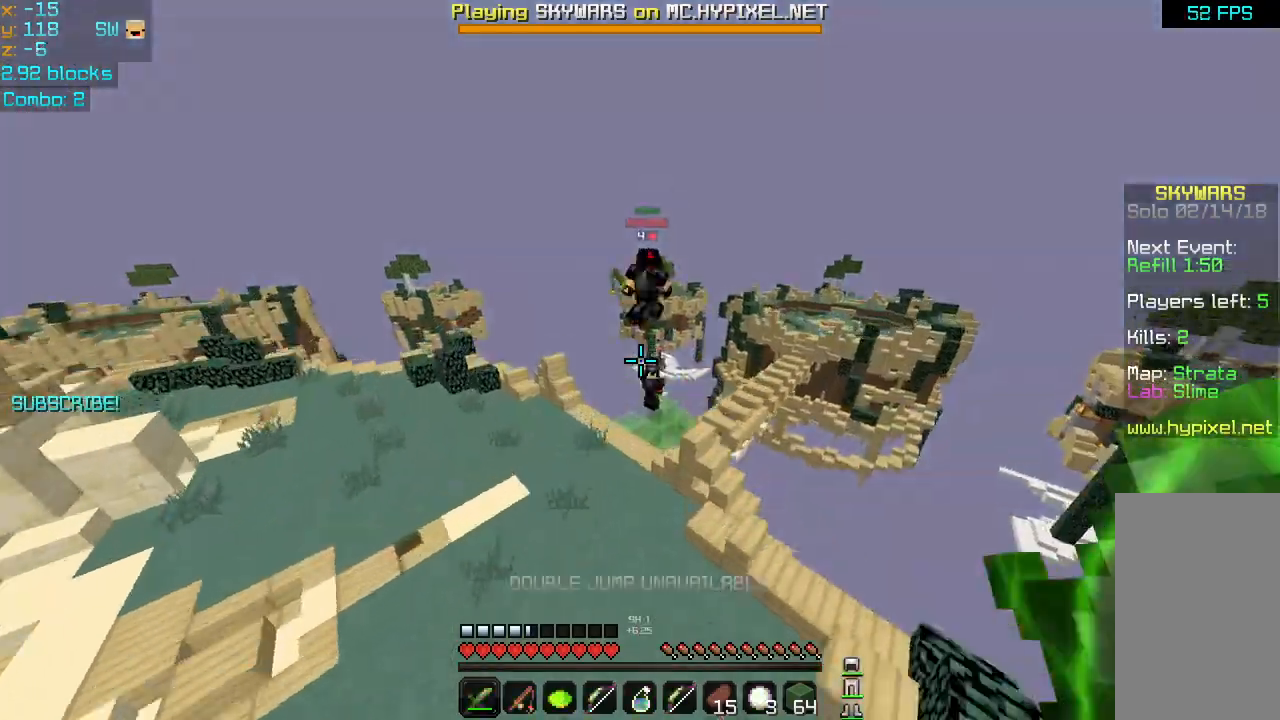
{"keys": ["left", "up"], "mouse": ["left"], "events": [[280, "mouse_left", "down"], [400, "mouse_left", "up"], [480, "mouse_left", "down"]]}
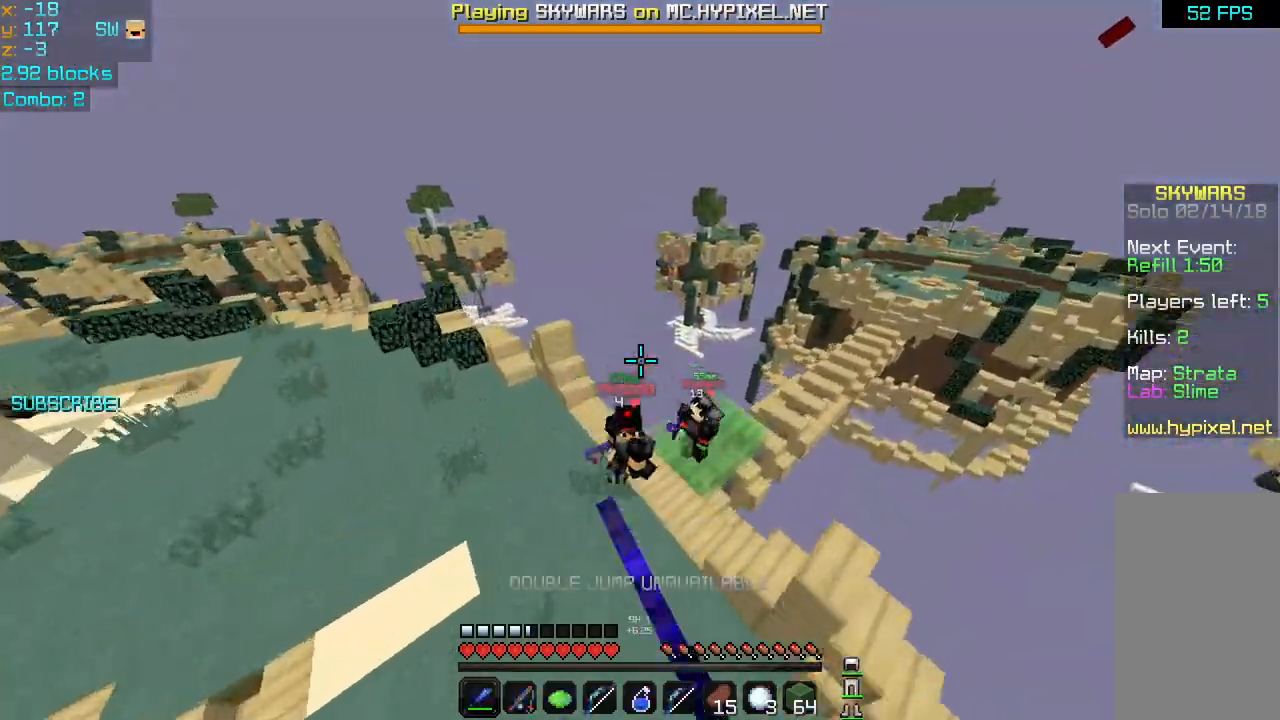
{"keys": ["down", "left"], "mouse": ["left"], "events": [[80, "mouse_left", "up"], [80, "up", "up"], [200, "mouse_left", "down"], [240, "mouse_left", "up"], [320, "down", "down"], [320, "mouse_left", "down"], [480, "mouse_left", "up"], [520, "mouse_left", "down"]]}
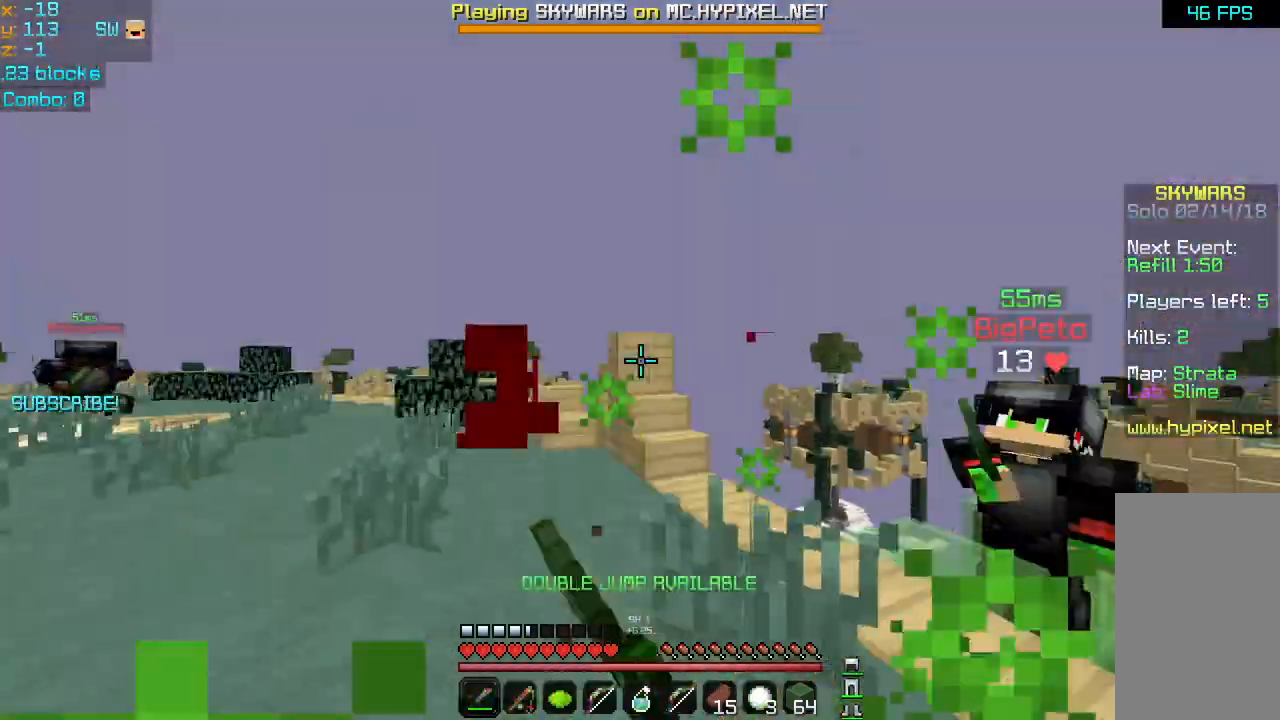
{"keys": ["right"], "mouse": [], "events": [[40, "mouse_left", "up"], [160, "mouse_left", "down"], [240, "mouse_left", "up"], [280, "left", "up"], [280, "right", "down"], [320, "down", "up"], [320, "mouse_left", "down"], [400, "mouse_left", "up"]]}
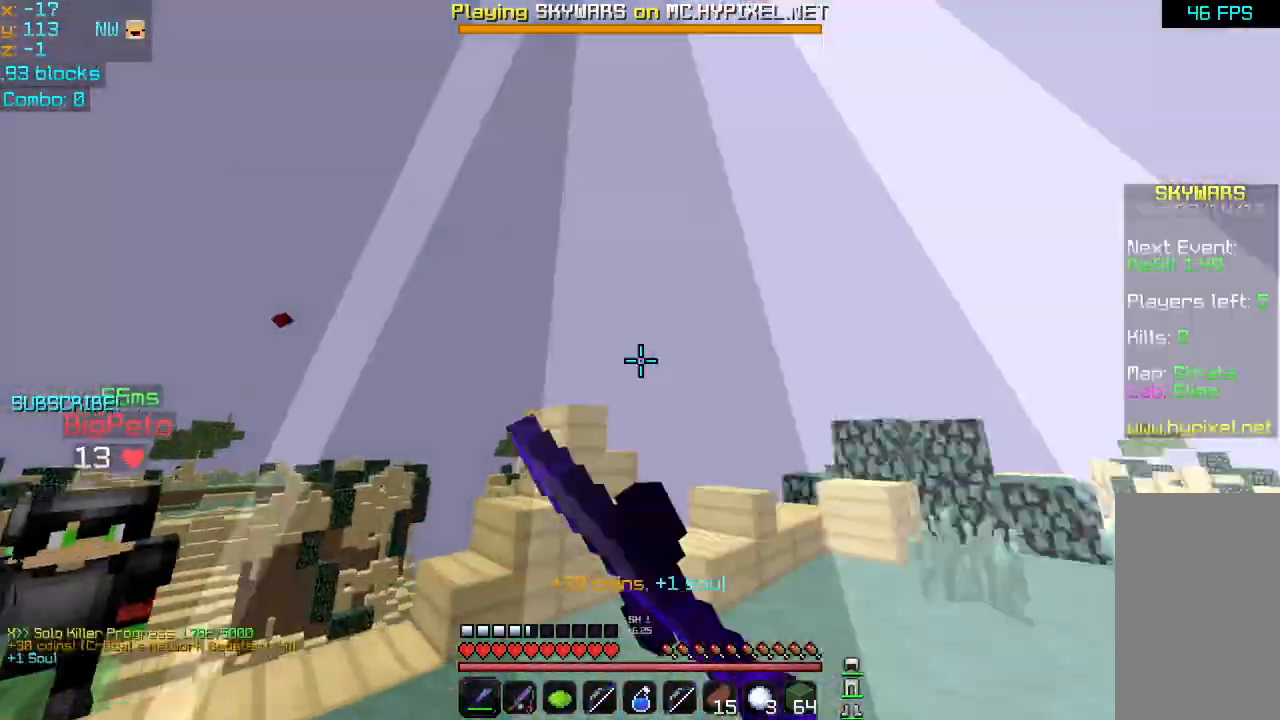
{"keys": ["left", "up"], "mouse": [], "events": [[80, "mouse_left", "down"], [120, "up", "down"], [240, "mouse_left", "up"], [320, "mouse_left", "down"], [400, "mouse_left", "up"], [480, "left", "down"], [480, "right", "up"], [480, "up", "up"], [520, "up", "down"]]}
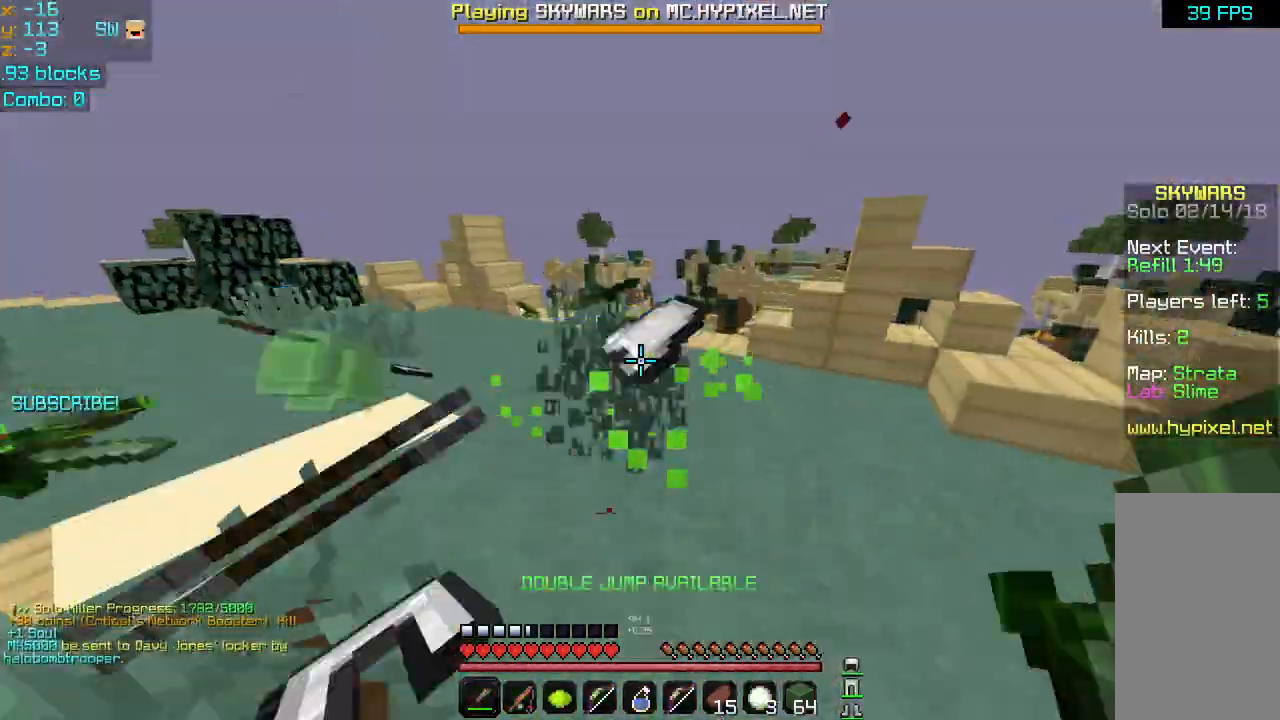
{"keys": [], "mouse": [], "events": [[40, "mouse_left", "down"], [80, "mouse_left", "up"], [200, "mouse_left", "down"], [240, "mouse_left", "up"], [320, "left", "up"], [320, "up", "up"], [360, "mouse_left", "down"], [440, "mouse_left", "up"]]}
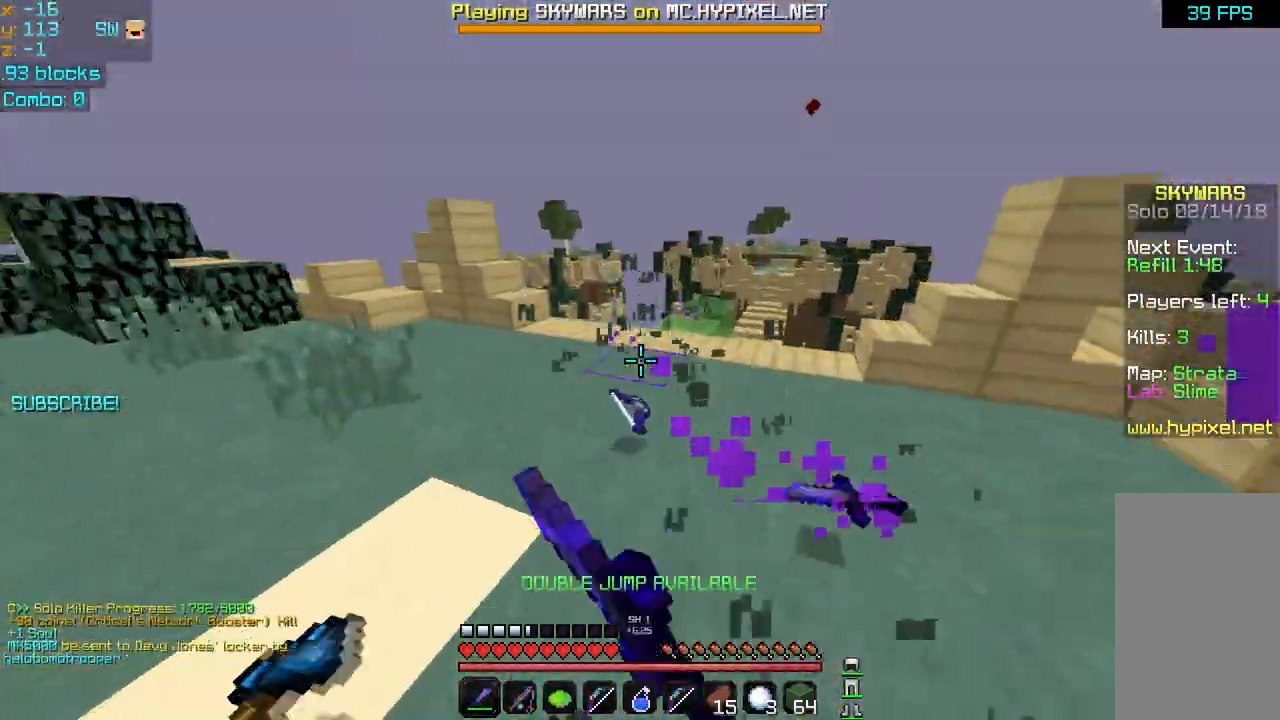
{"keys": ["left", "up"], "mouse": [], "events": [[40, "right", "down"], [120, "right", "up"], [160, "left", "down"], [520, "up", "down"]]}
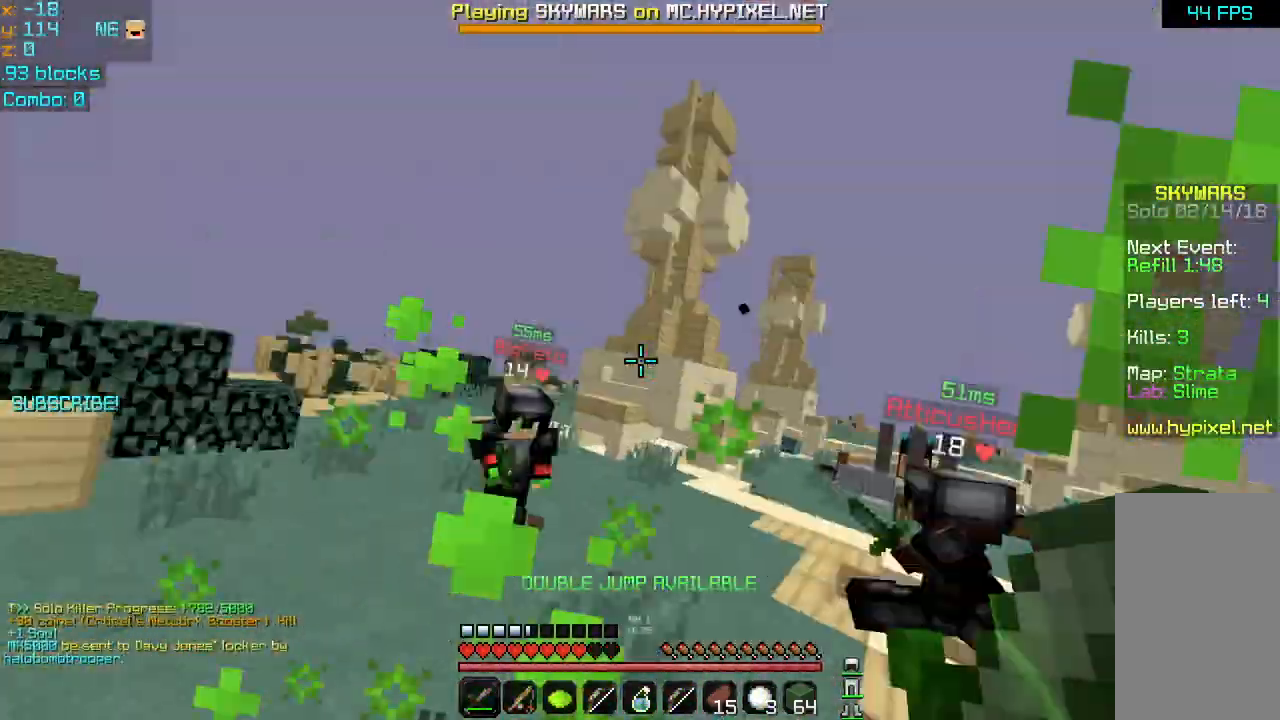
{"keys": ["space", "up"], "mouse": [], "events": [[40, "mouse_left", "down"], [80, "space", "down"], [120, "left", "up"], [160, "mouse_left", "up"], [160, "space", "up"], [200, "mouse_left", "down"], [200, "space", "down"], [280, "mouse_left", "up"], [280, "space", "up"], [360, "mouse_left", "down"], [360, "space", "down"], [440, "mouse_left", "up"], [440, "space", "up"], [480, "space", "down"]]}
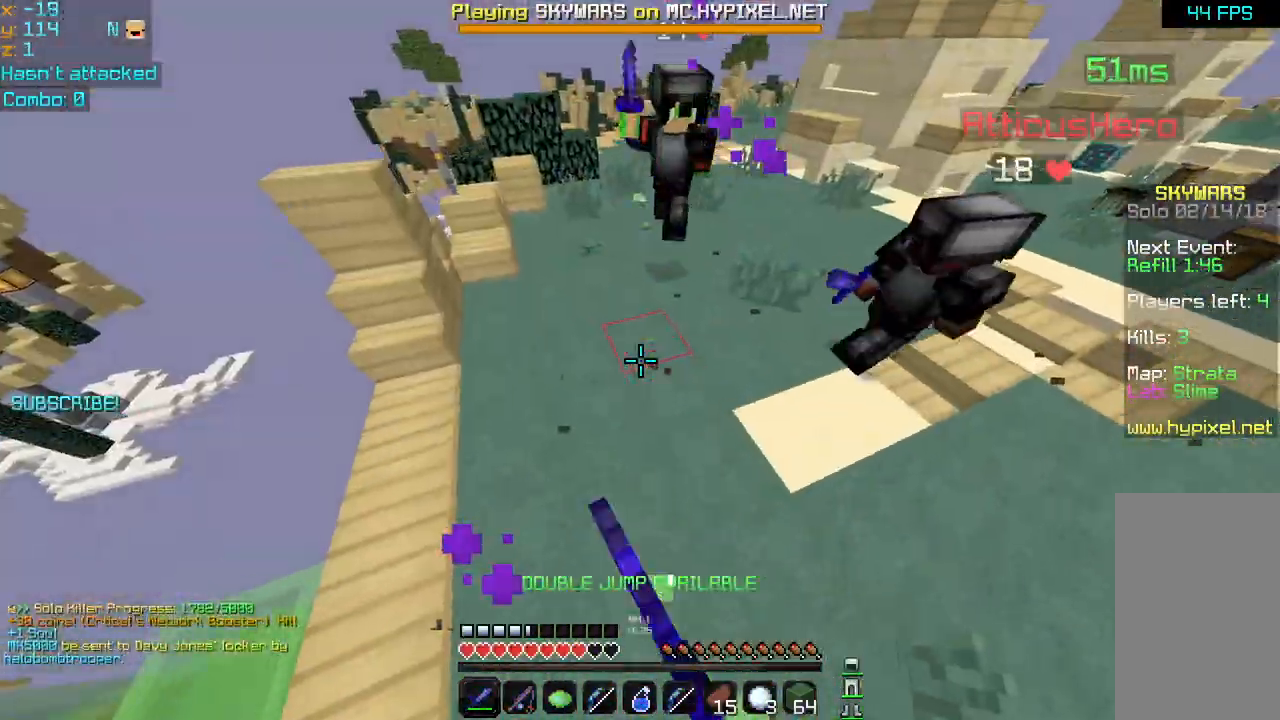
{"keys": ["up"], "mouse": ["left"], "events": [[40, "space", "up"], [120, "mouse_left", "down"], [120, "space", "down"], [200, "mouse_left", "up"], [200, "space", "up"], [280, "mouse_left", "down"], [280, "space", "down"], [400, "mouse_left", "up"], [400, "space", "up"], [440, "mouse_left", "down"]]}
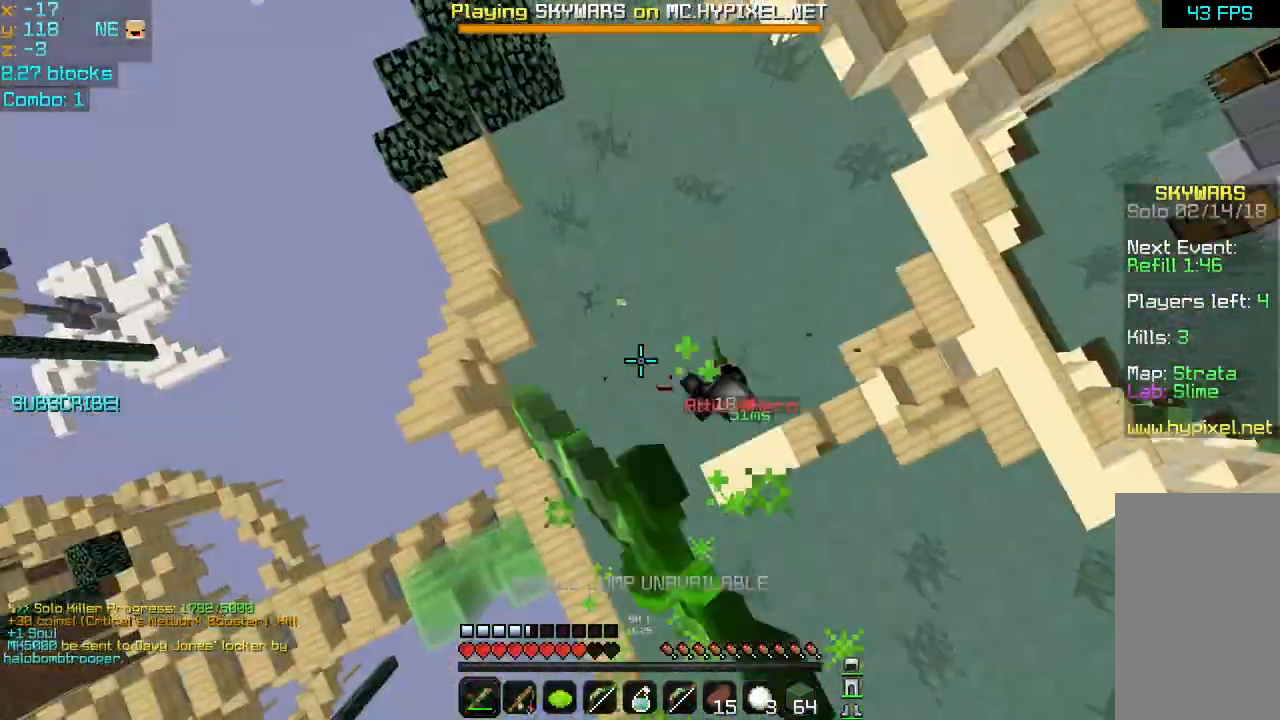
{"keys": ["space", "up"], "mouse": [], "events": [[200, "mouse_left", "up"], [240, "space", "down"], [280, "mouse_left", "down"], [400, "mouse_left", "up"], [400, "space", "up"], [480, "space", "down"]]}
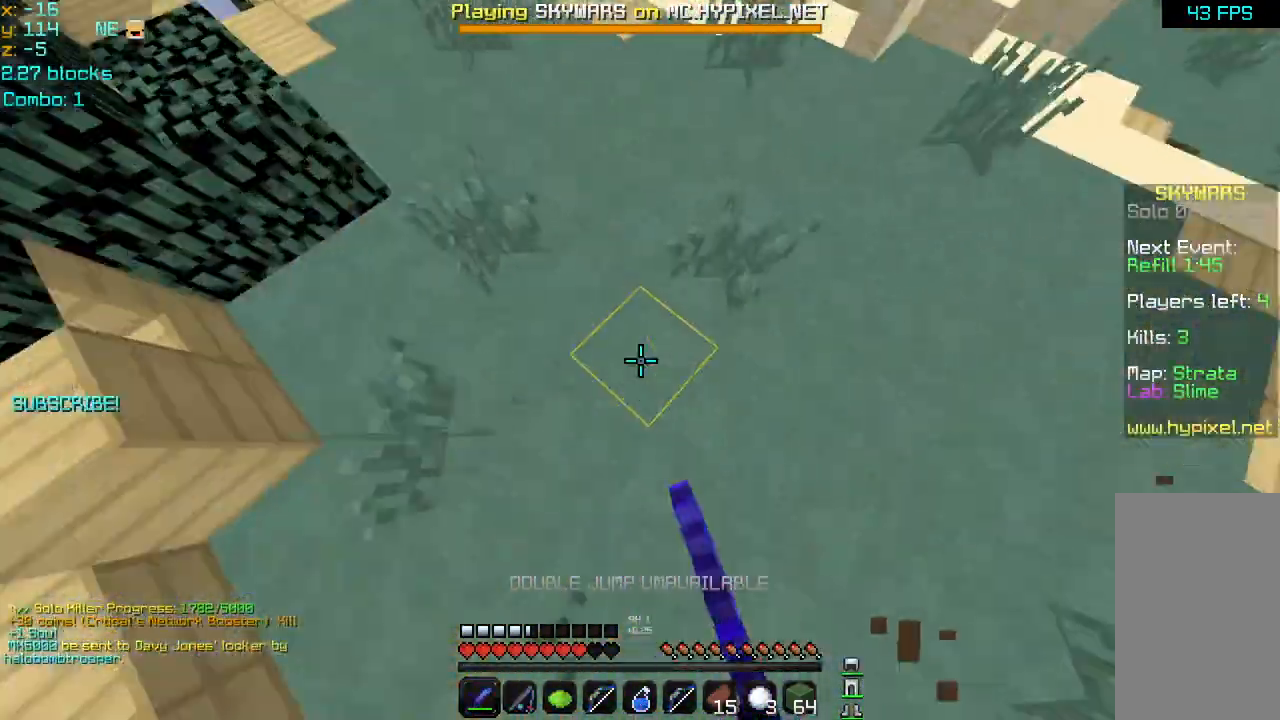
{"keys": ["space", "up"], "mouse": [], "events": [[80, "space", "up"], [160, "space", "down"], [240, "space", "up"], [320, "space", "down"], [400, "space", "up"], [480, "space", "down"]]}
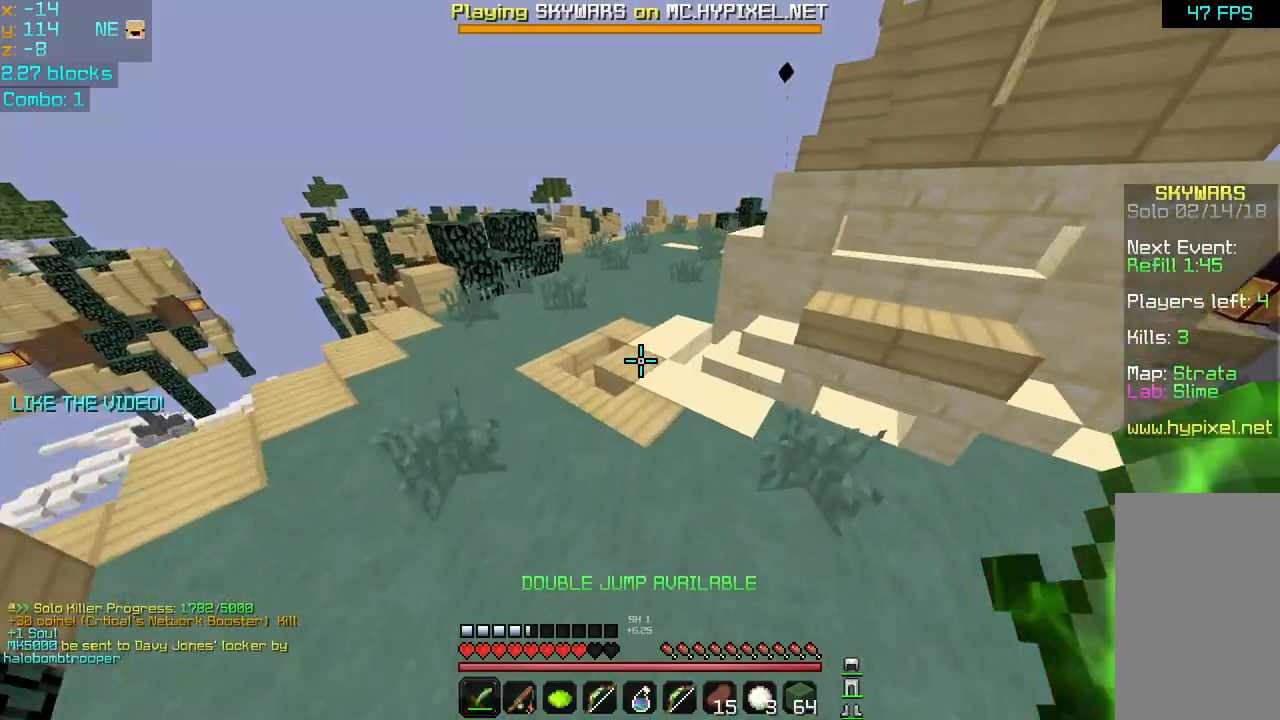
{"keys": ["up"], "mouse": [], "events": [[40, "space", "up"], [120, "space", "down"], [200, "space", "up"], [320, "space", "down"], [480, "space", "up"]]}
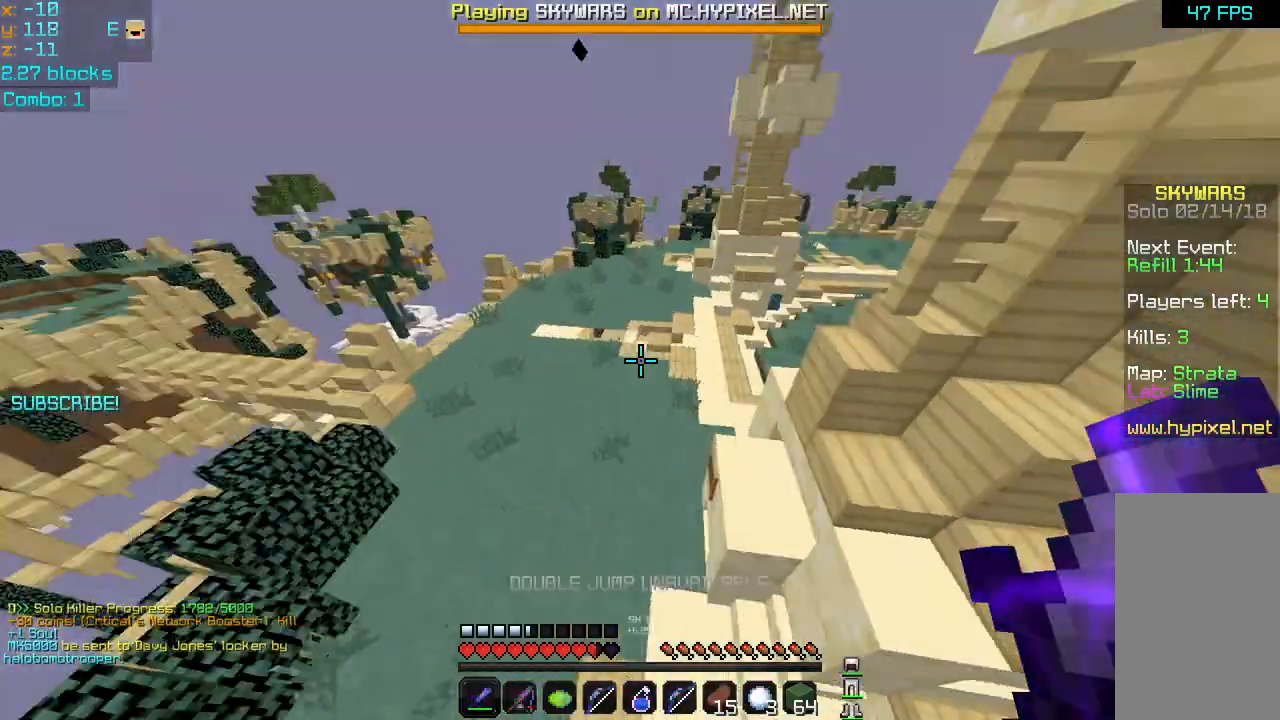
{"keys": ["space", "up"], "mouse": [], "events": [[120, "space", "down"], [240, "space", "up"], [520, "space", "down"]]}
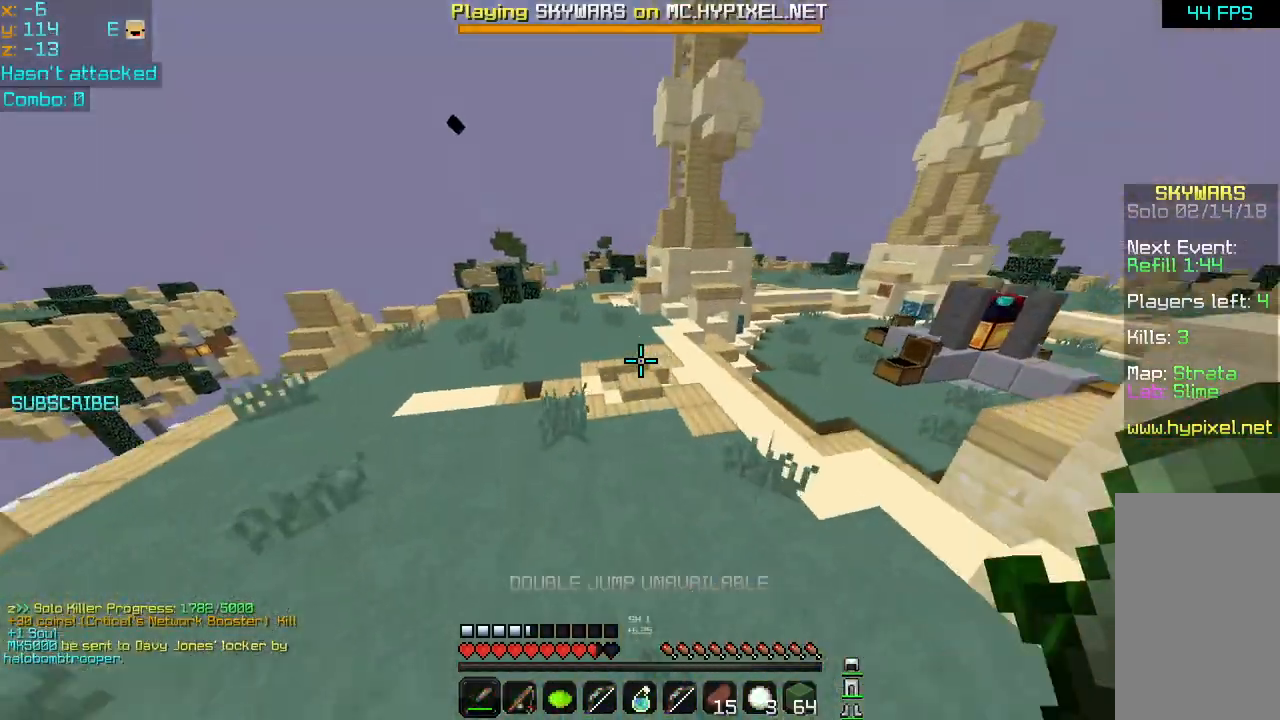
{"keys": ["up"], "mouse": [], "events": [[120, "space", "up"], [240, "space", "down"], [280, "space", "up"], [400, "space", "down"], [480, "space", "up"]]}